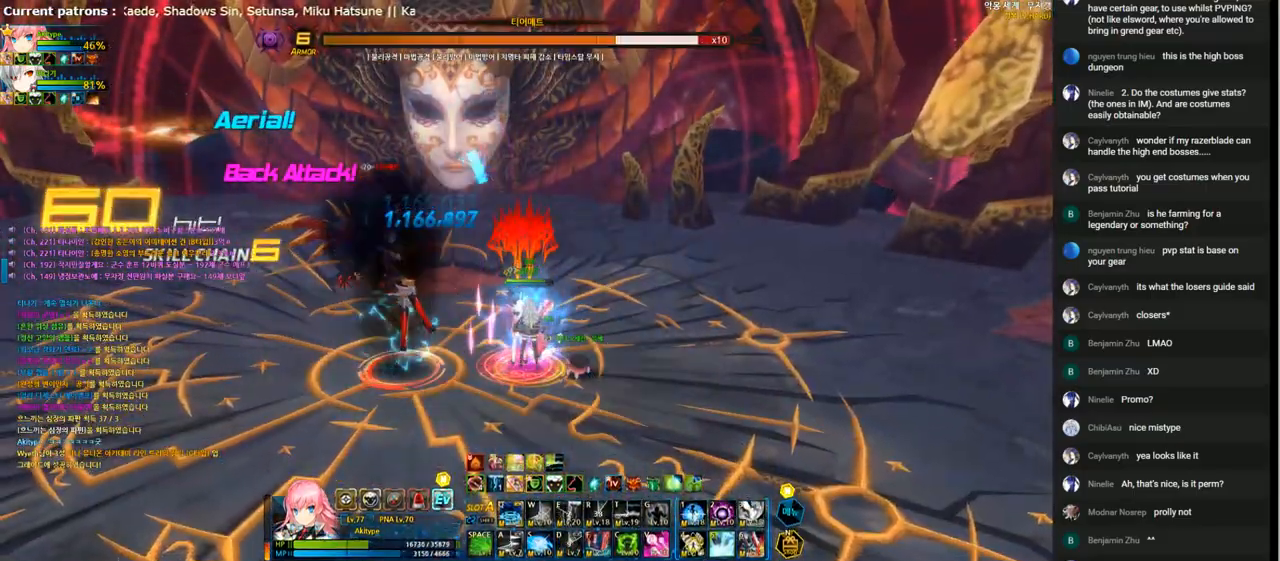
Gameplay with keyboard; each line is a JSON object with the keys held at the frame after it. "events" lists presses ("down") and releases ("up") of "1", "2", "3", "4", "5", "6", "a", "c", "d", "down", "e", "f", "g", "left", "q", "r", "right", "s", "shift", "space", "t", "up", "v", "w", "x" and "z" between this image and that frame as [ms after this image, input, new state], when the widget could be followed in between. No other keys are recorded. Mouse input is not recorded.
{"keys": [], "events": []}
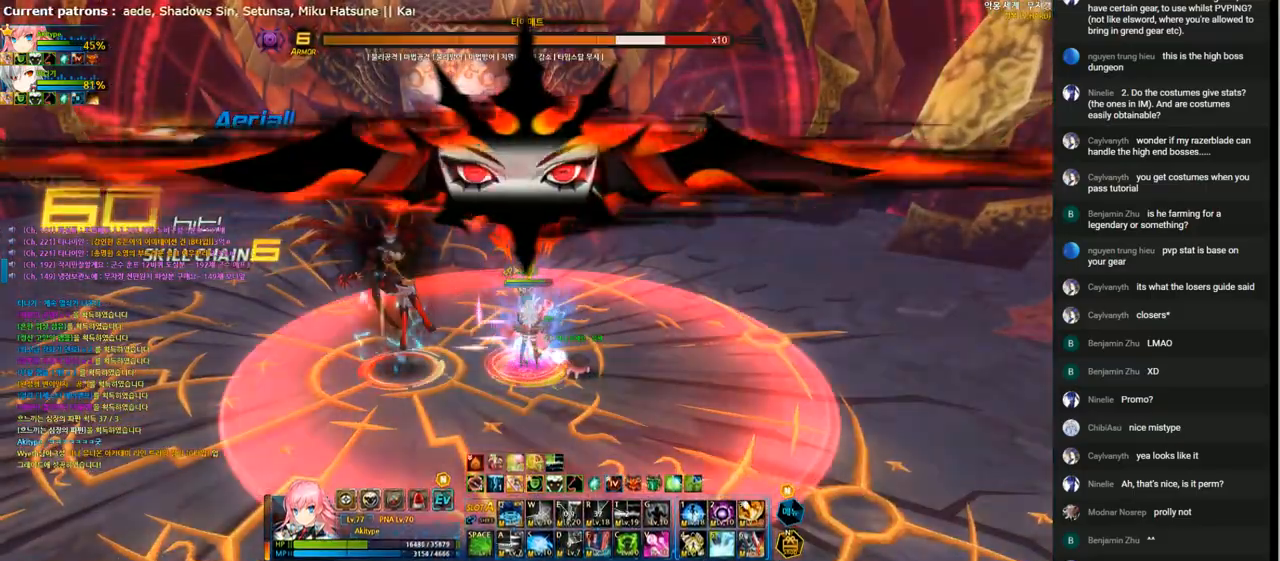
{"keys": [], "events": []}
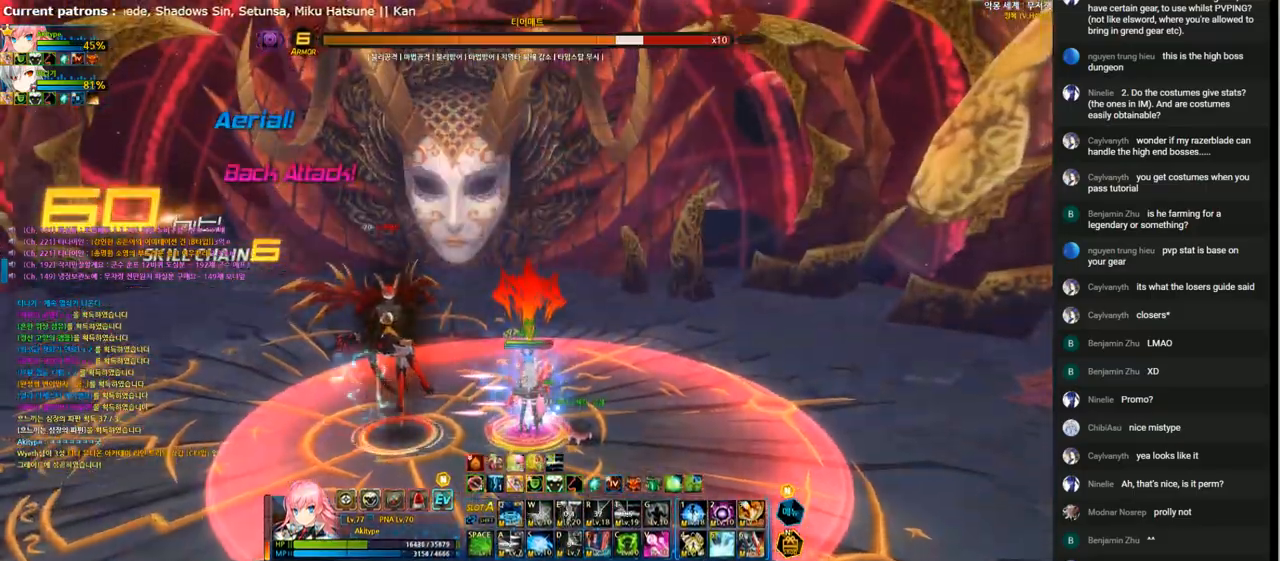
{"keys": [], "events": [[133, "down", "down"], [200, "down", "up"], [367, "shift", "down"], [433, "shift", "up"]]}
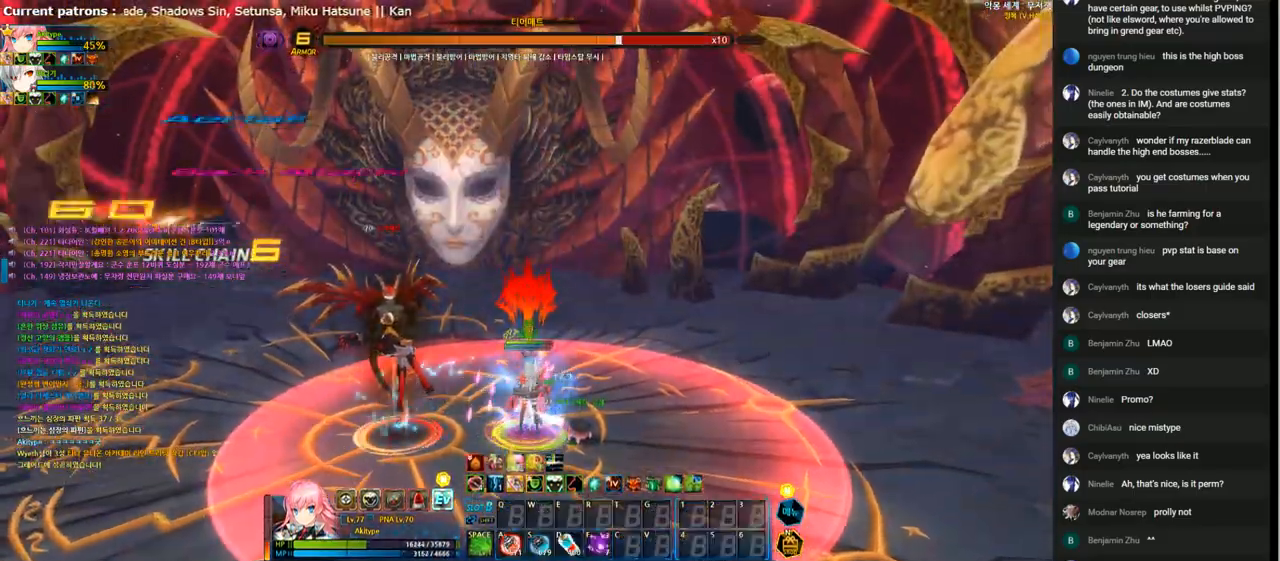
{"keys": ["shift"], "events": [[233, "a", "down"], [300, "a", "up"], [333, "s", "down"], [400, "s", "up"], [467, "shift", "down"]]}
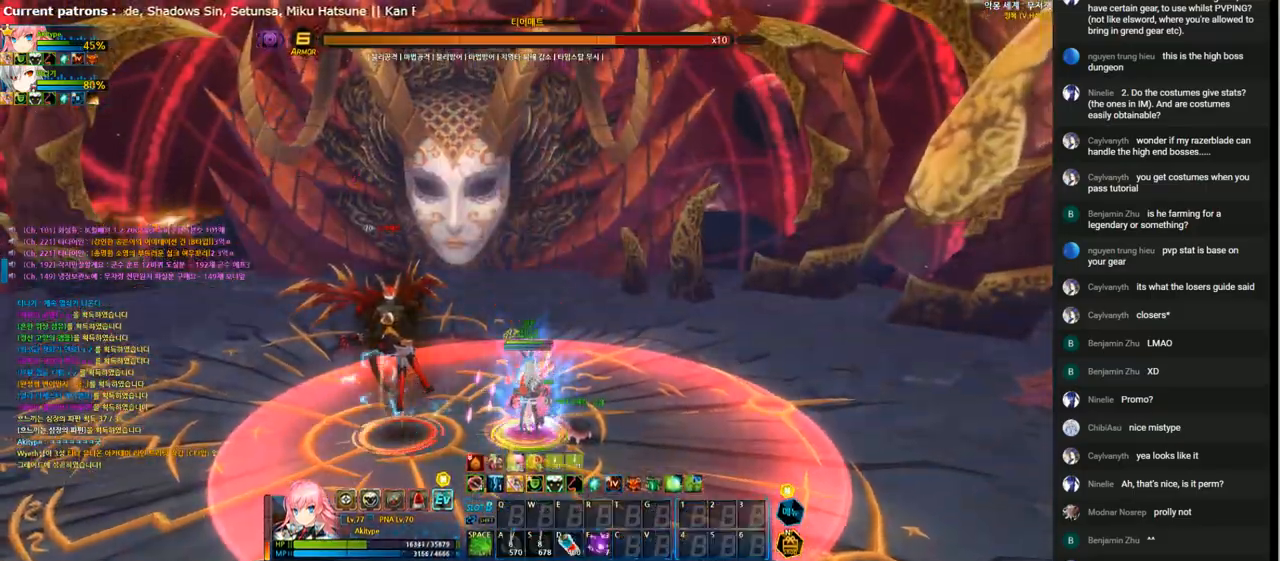
{"keys": ["x"], "events": [[33, "shift", "up"], [500, "x", "down"]]}
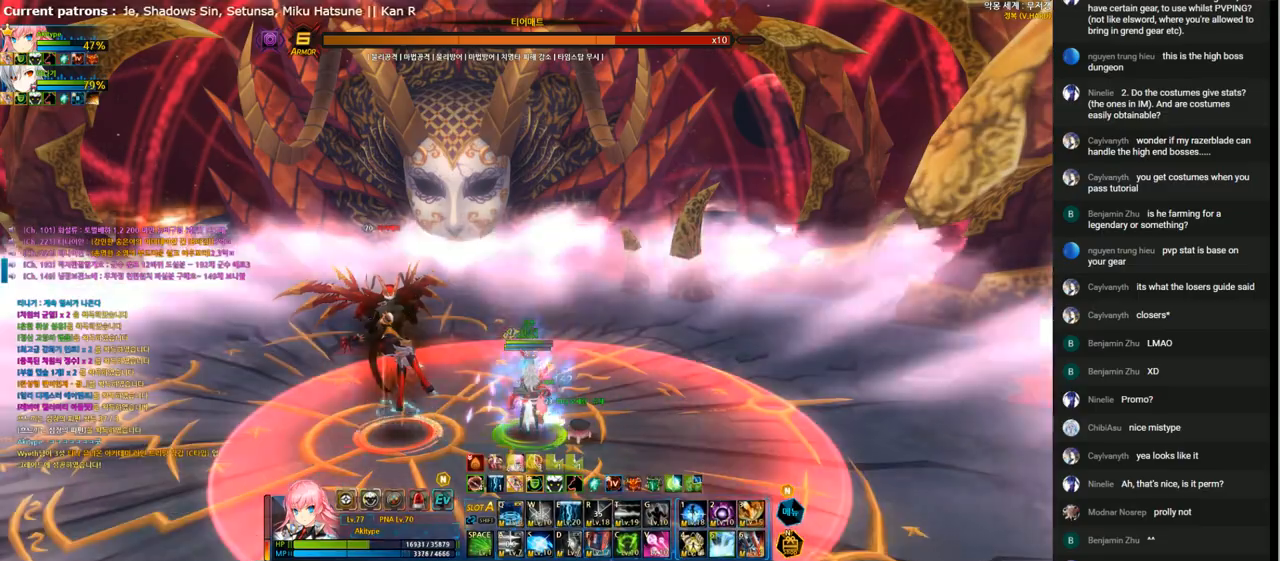
{"keys": ["e"], "events": [[100, "x", "up"], [133, "left", "down"], [200, "e", "down"], [233, "left", "up"], [267, "e", "up"], [333, "e", "down"], [433, "e", "up"], [500, "e", "down"]]}
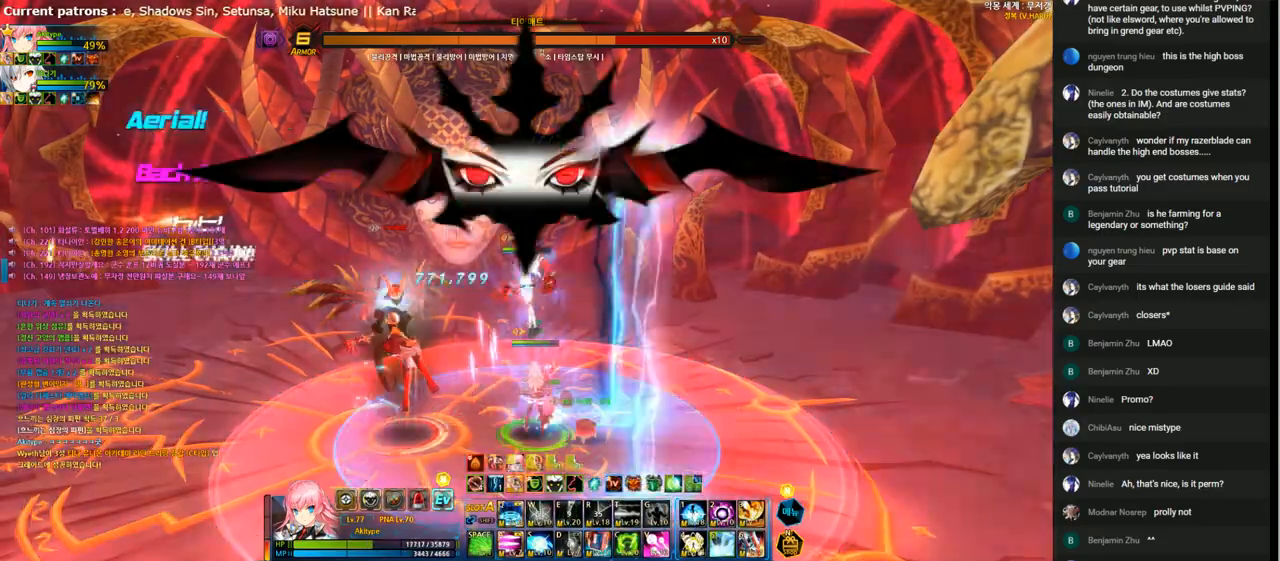
{"keys": [], "events": [[100, "e", "up"], [167, "e", "down"], [267, "e", "up"], [333, "e", "down"], [433, "e", "up"]]}
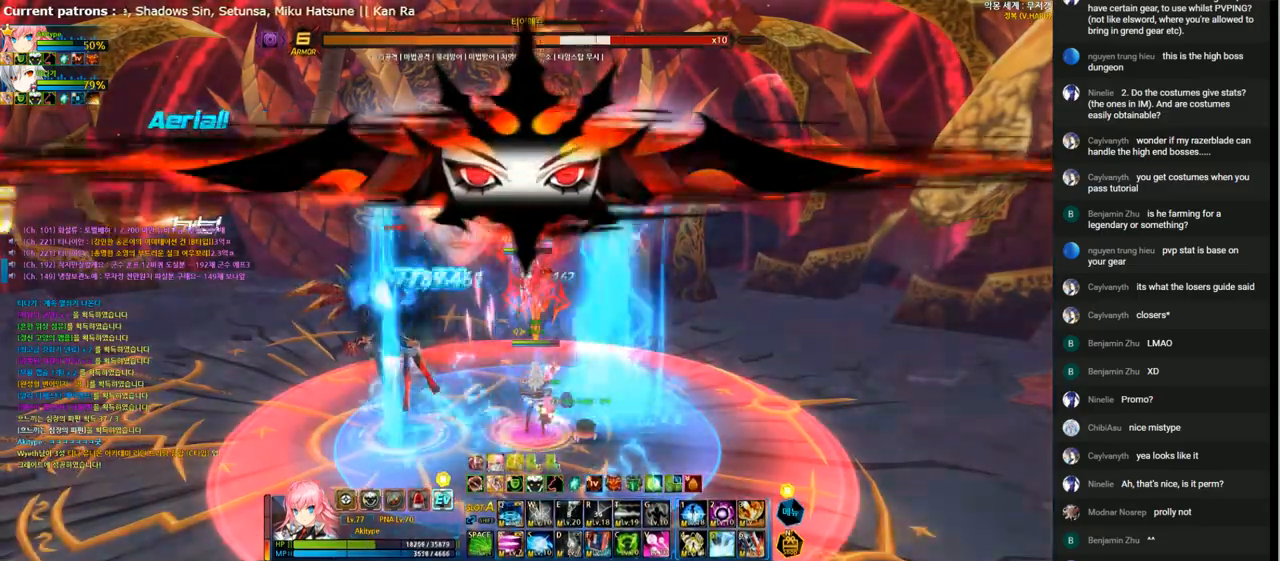
{"keys": [], "events": [[33, "e", "down"], [133, "e", "up"], [433, "left", "down"], [500, "left", "up"]]}
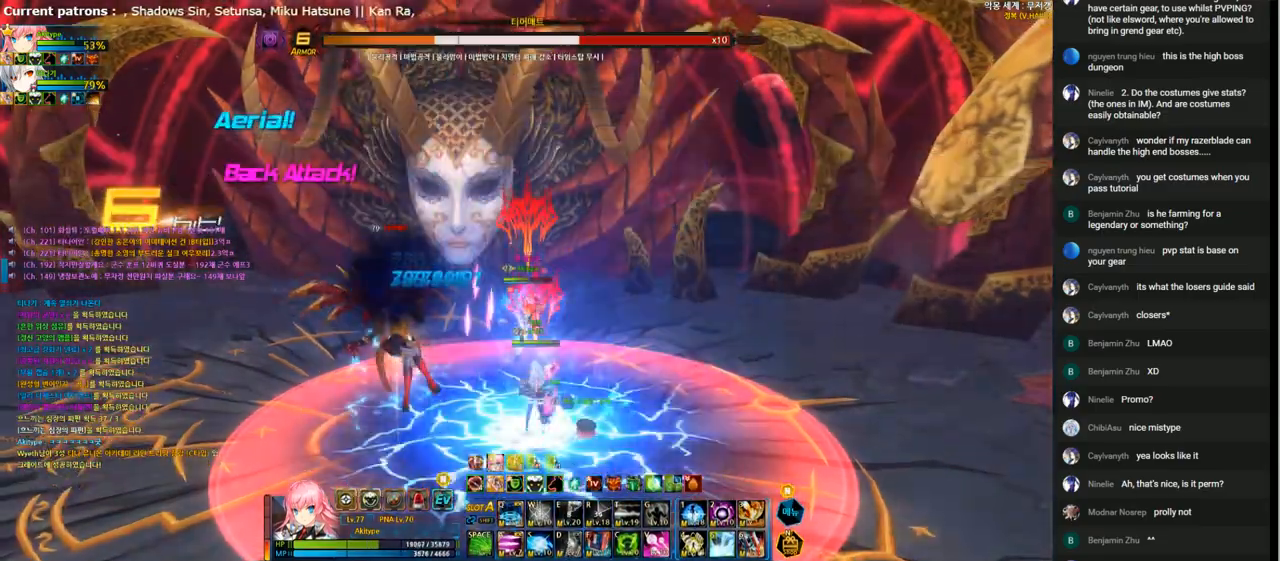
{"keys": ["down", "left", "space"], "events": [[67, "left", "down"], [133, "down", "down"], [500, "space", "down"]]}
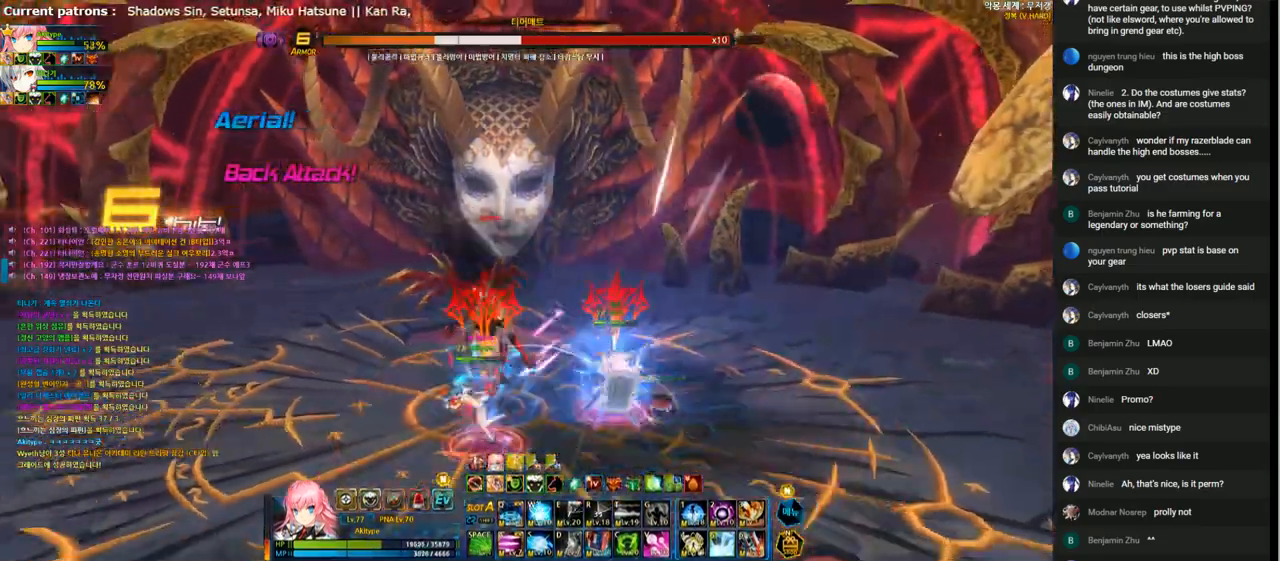
{"keys": ["v"], "events": [[100, "space", "up"], [133, "down", "up"], [133, "left", "up"], [333, "v", "down"], [433, "v", "up"], [467, "v", "down"]]}
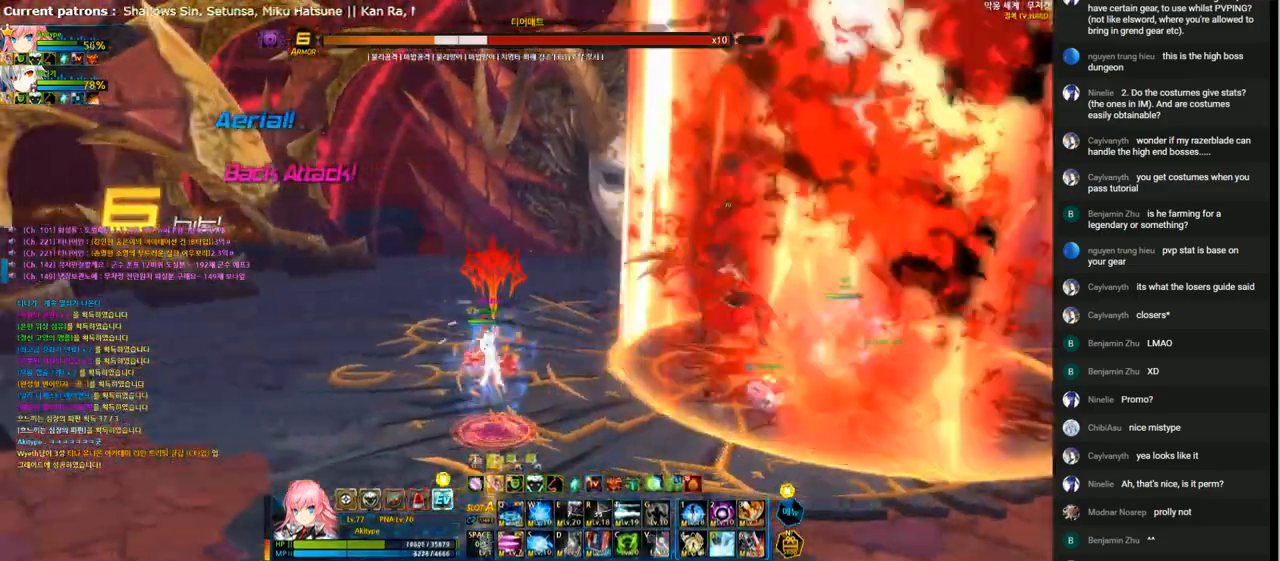
{"keys": ["right", "up", "x"], "events": [[133, "v", "up"], [167, "right", "down"], [233, "right", "up"], [300, "right", "down"], [400, "up", "down"], [500, "x", "down"]]}
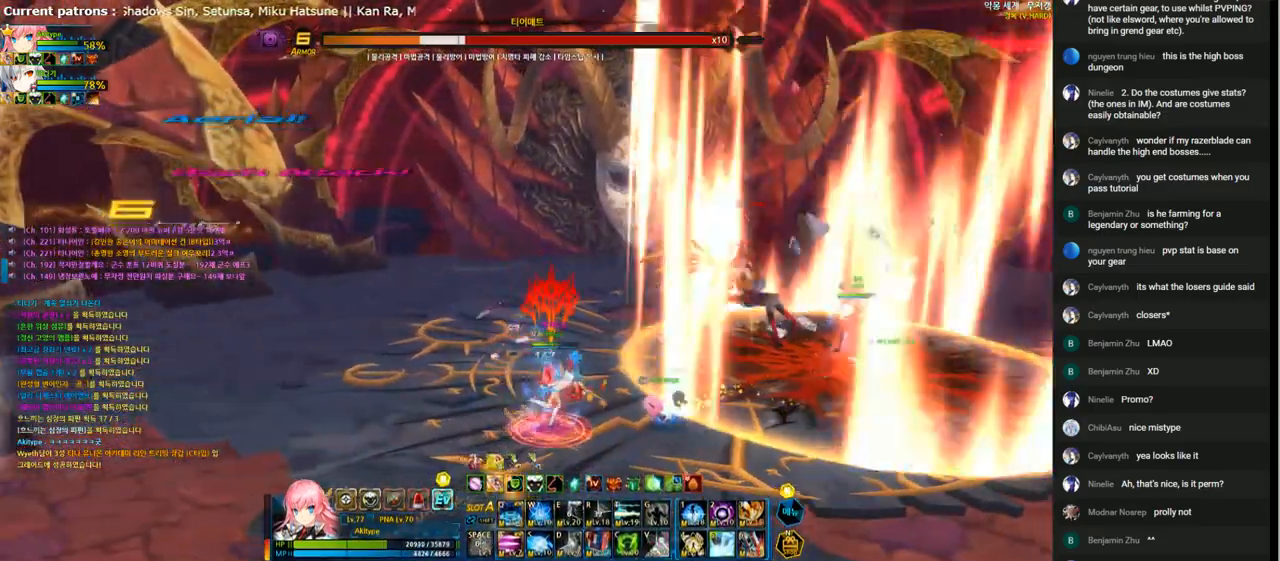
{"keys": ["right", "up", "x"], "events": [[67, "up", "up"], [67, "x", "up"], [133, "x", "down"], [233, "x", "up"], [300, "x", "down"], [400, "up", "down"], [400, "x", "up"], [433, "x", "down"]]}
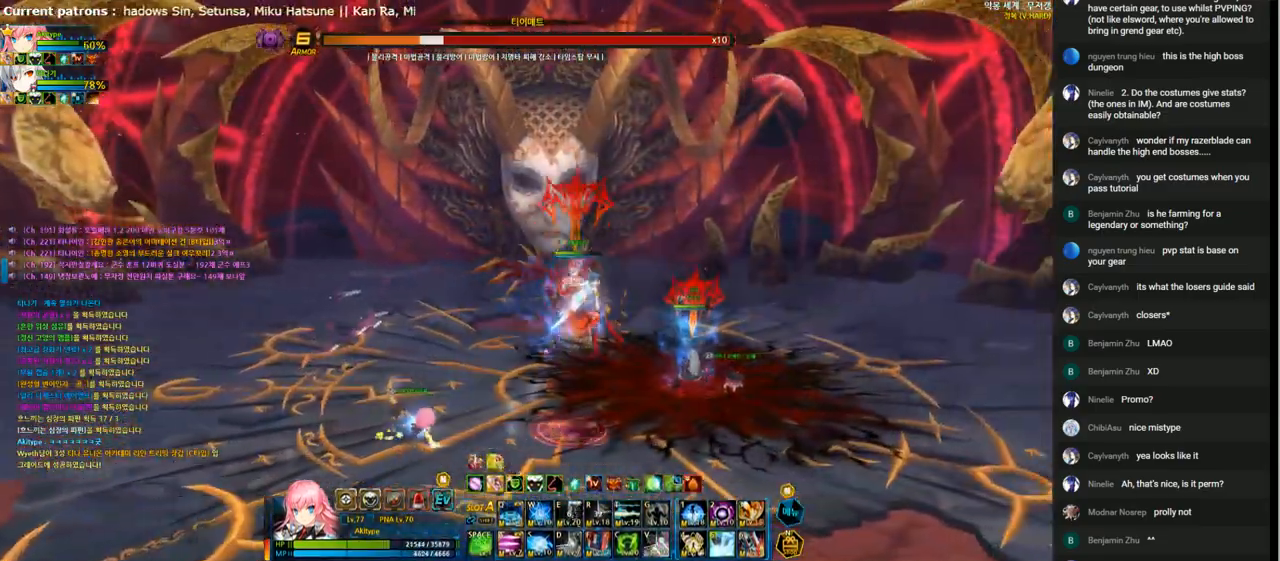
{"keys": [], "events": [[33, "x", "up"], [300, "left", "down"], [300, "right", "up"], [367, "up", "up"], [400, "left", "up"]]}
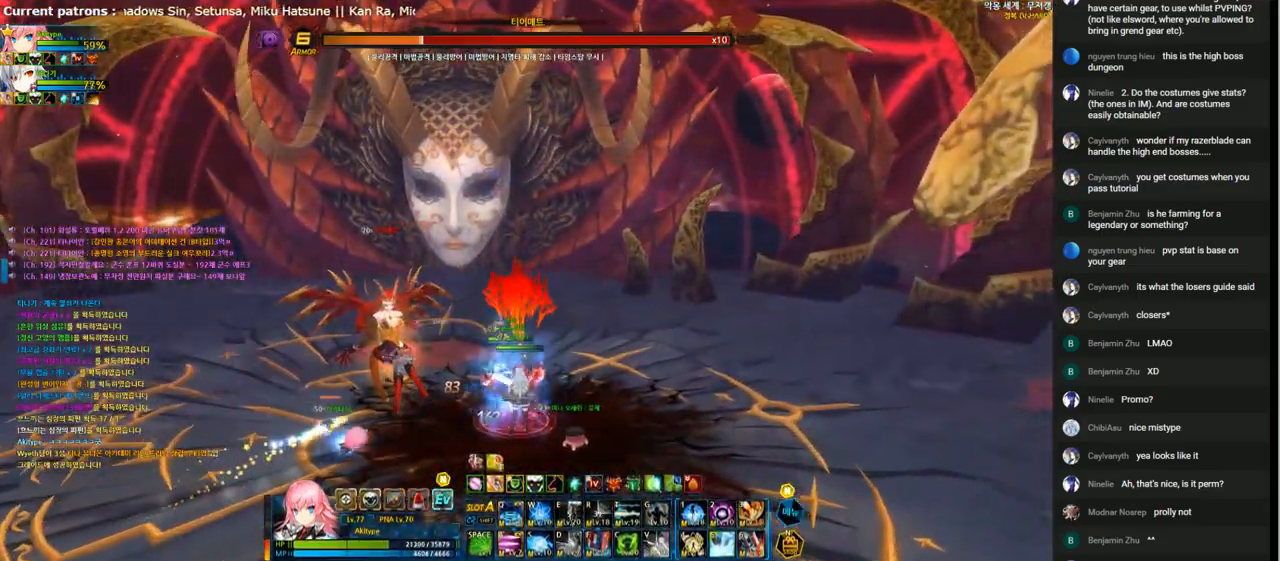
{"keys": [], "events": [[33, "right", "down"], [167, "right", "up"]]}
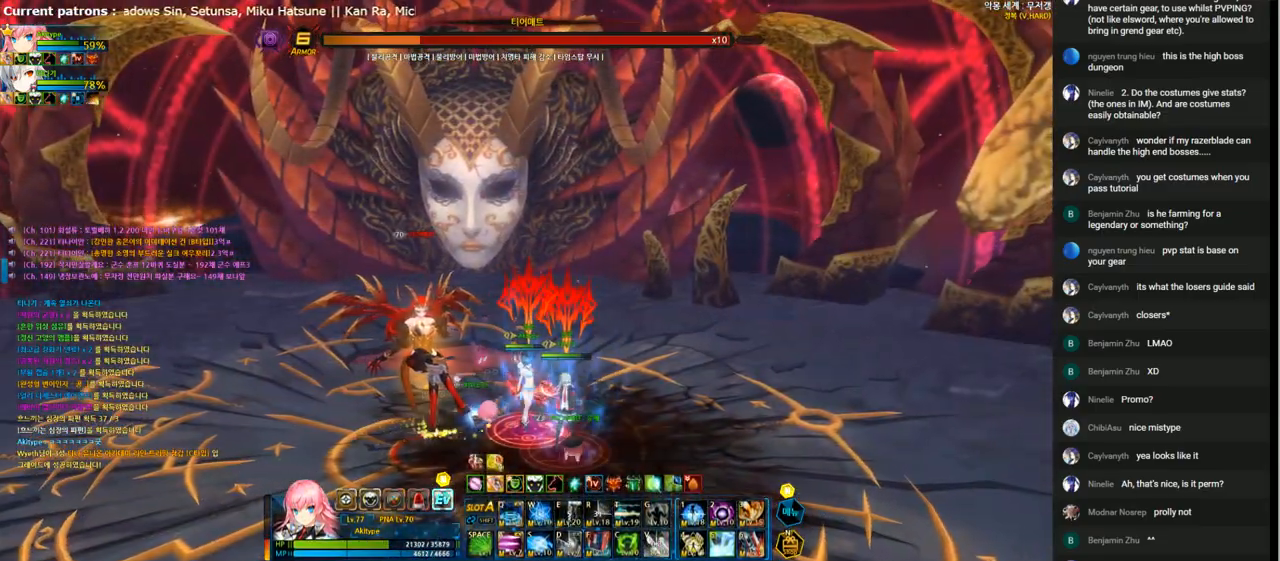
{"keys": [], "events": [[33, "down", "down"], [200, "right", "down"], [333, "down", "up"], [400, "right", "up"]]}
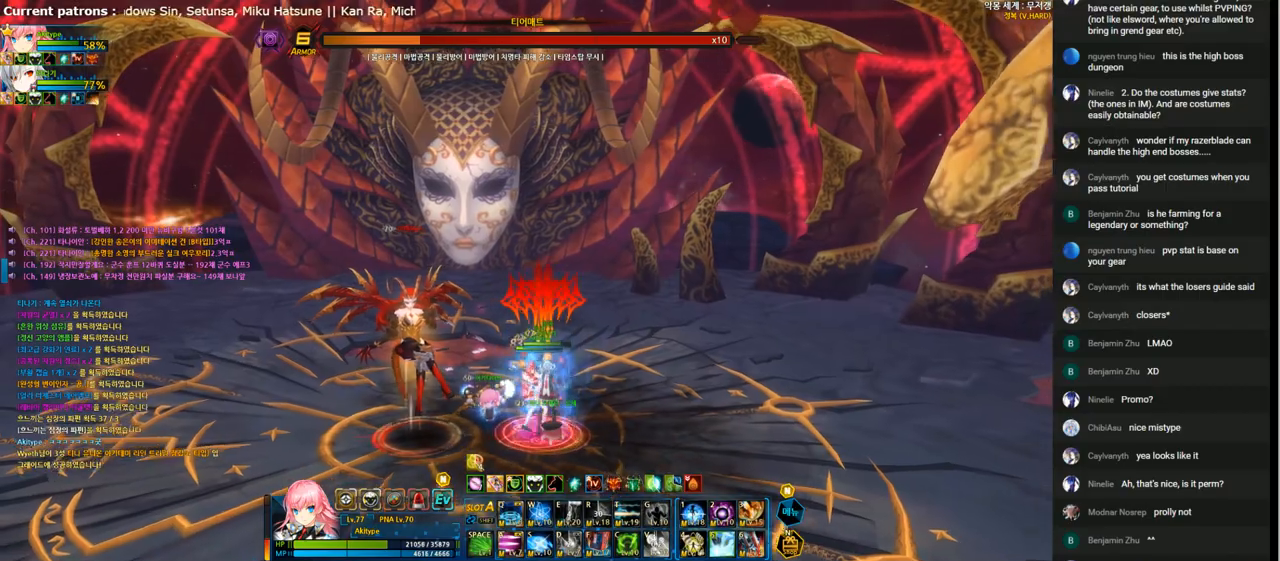
{"keys": [], "events": [[367, "right", "down"], [433, "right", "up"]]}
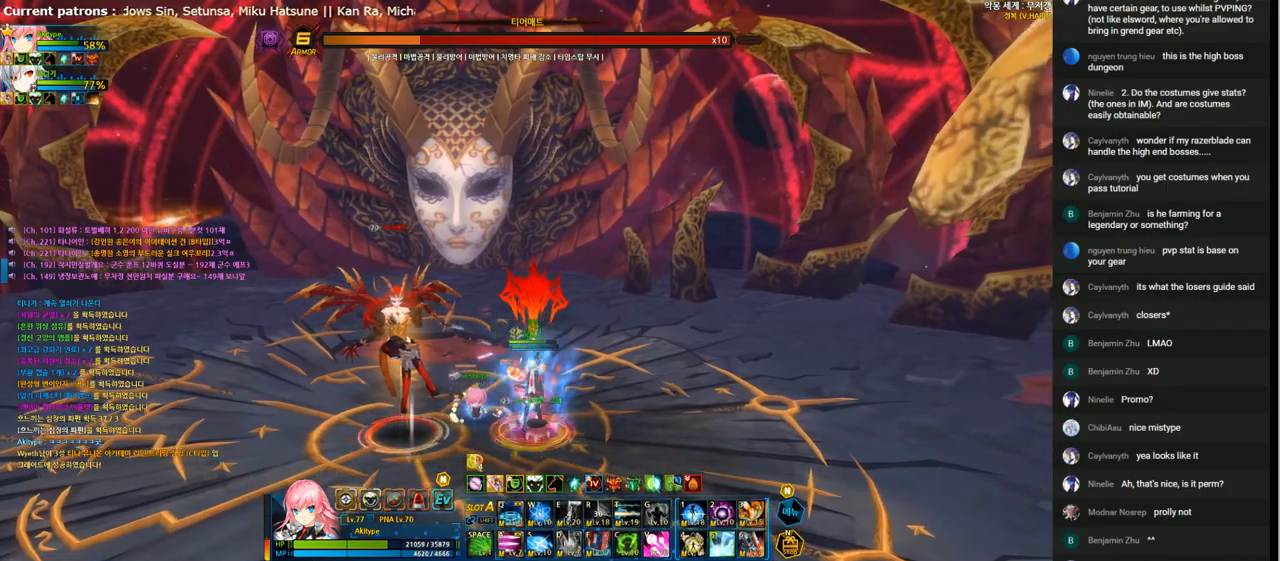
{"keys": [], "events": []}
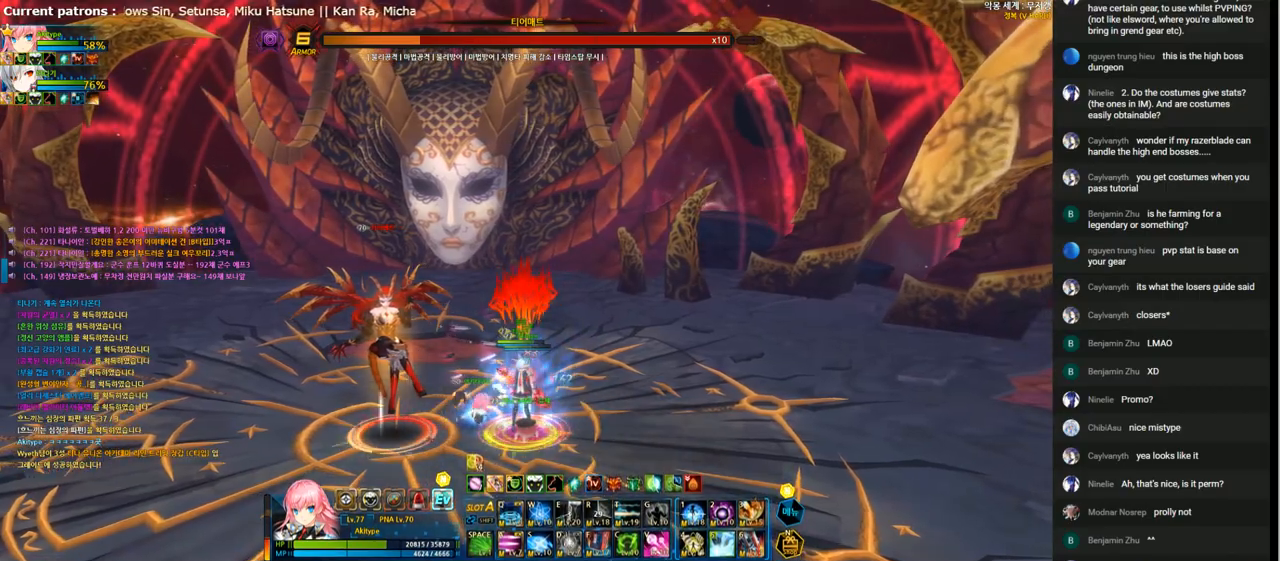
{"keys": [], "events": []}
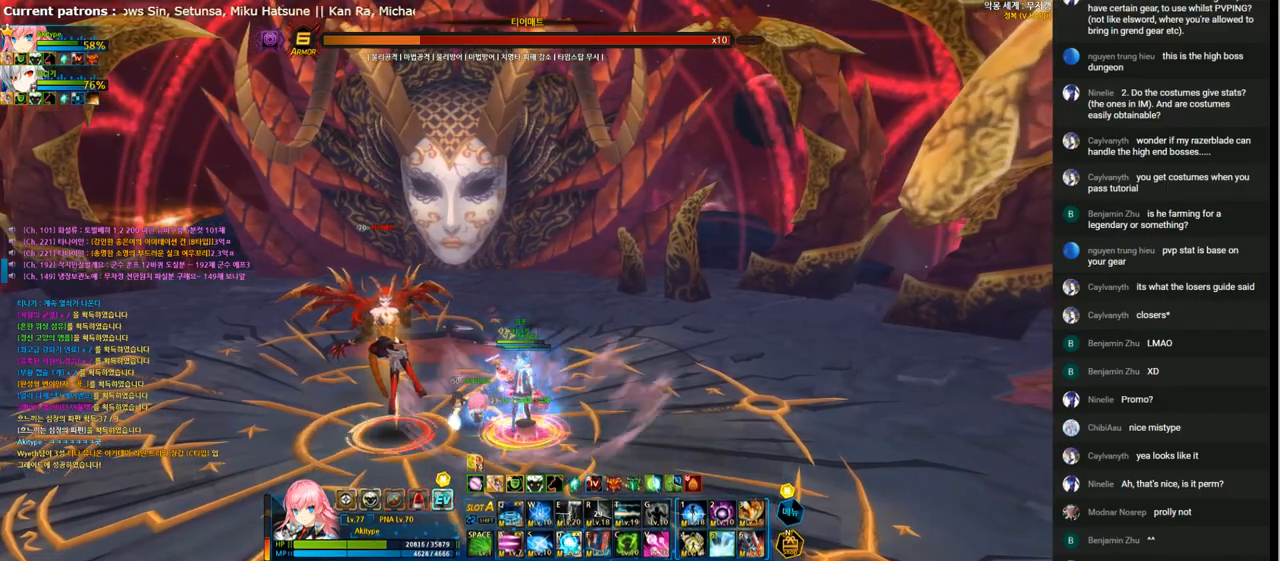
{"keys": [], "events": [[233, "x", "down"], [300, "left", "down"], [300, "x", "up"], [400, "t", "down"], [467, "left", "up"], [467, "t", "up"]]}
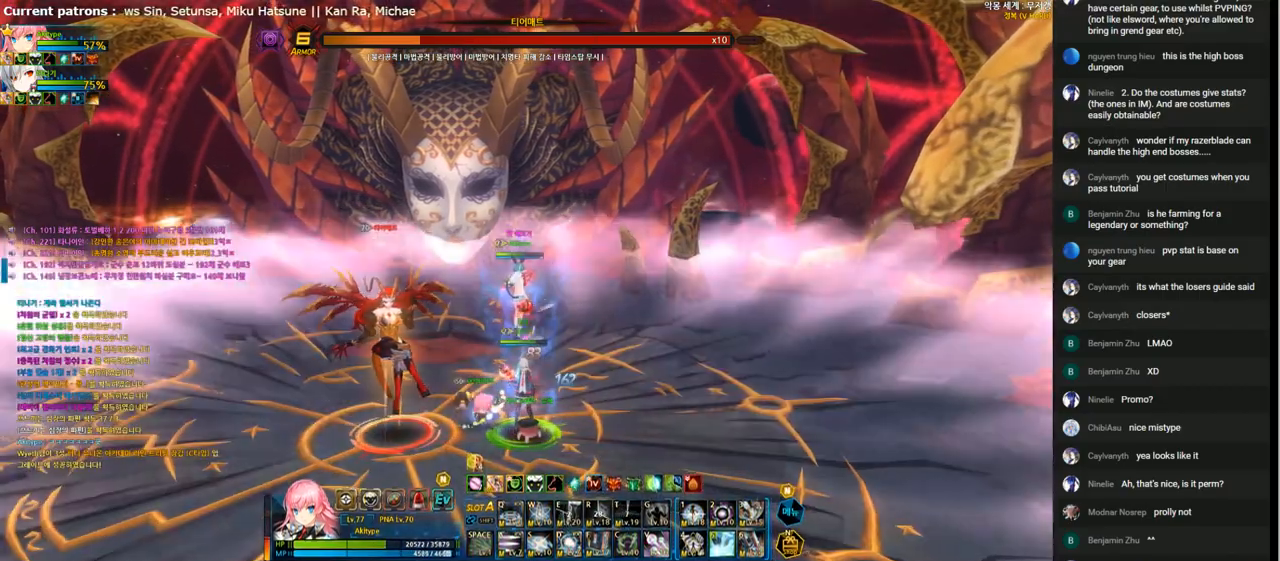
{"keys": ["t"], "events": [[33, "t", "down"], [133, "t", "up"], [200, "t", "down"], [267, "t", "up"], [367, "t", "down"], [433, "t", "up"], [500, "t", "down"]]}
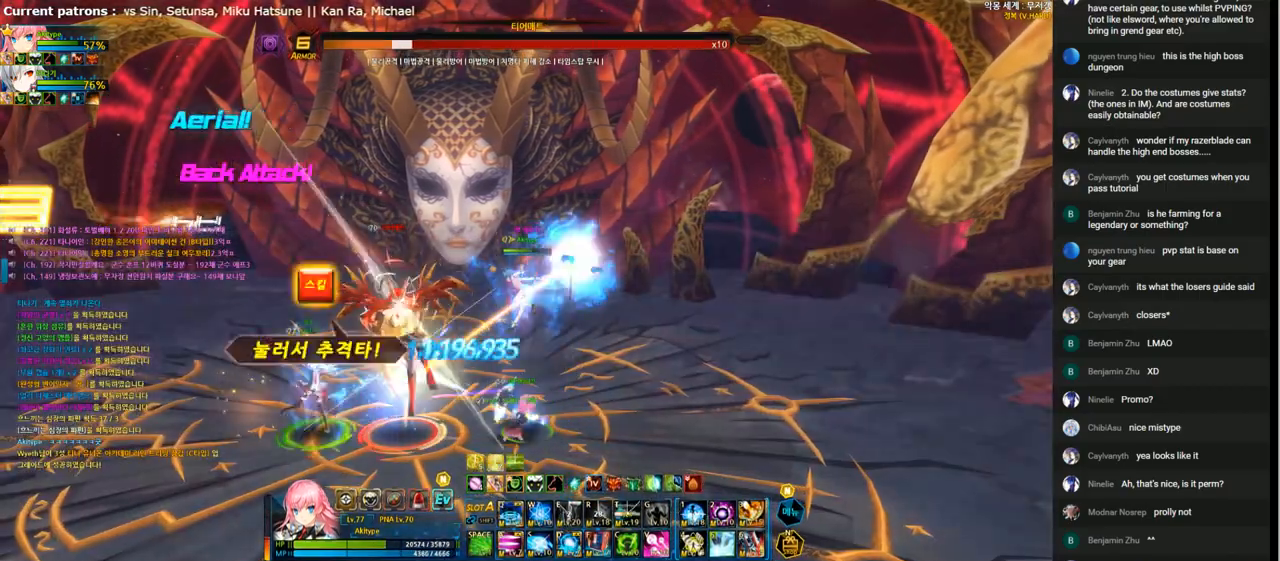
{"keys": [], "events": [[67, "t", "up"], [133, "t", "down"], [233, "t", "up"], [300, "t", "down"], [367, "t", "up"], [433, "t", "down"], [500, "t", "up"]]}
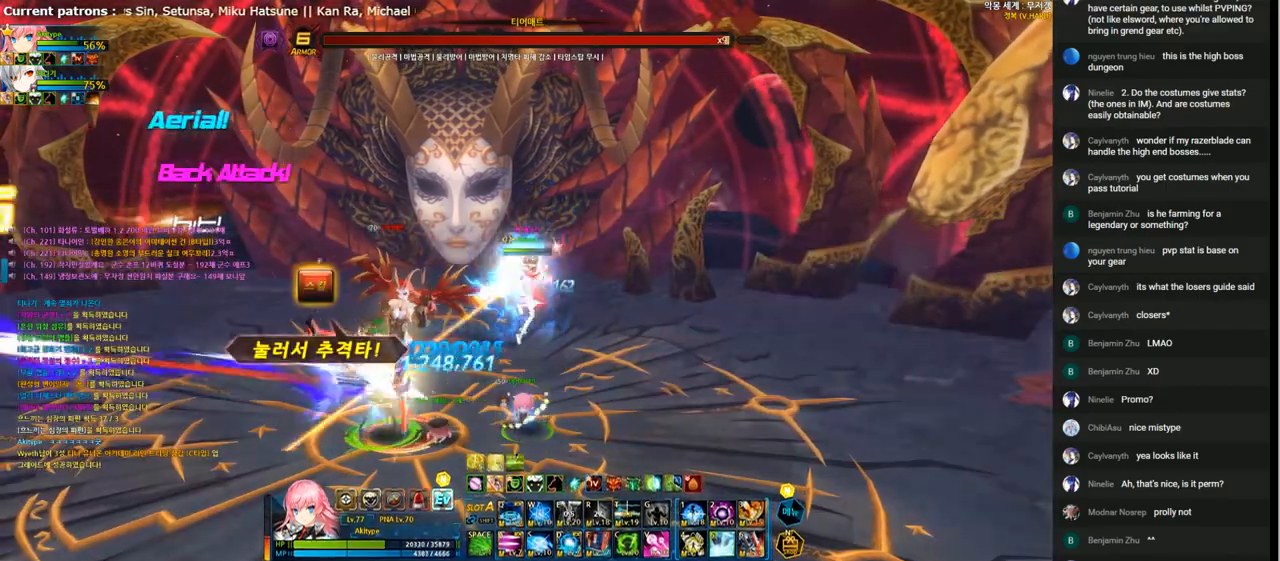
{"keys": [], "events": [[67, "t", "down"], [167, "t", "up"], [233, "t", "down"], [300, "t", "up"], [400, "3", "down"], [467, "3", "up"]]}
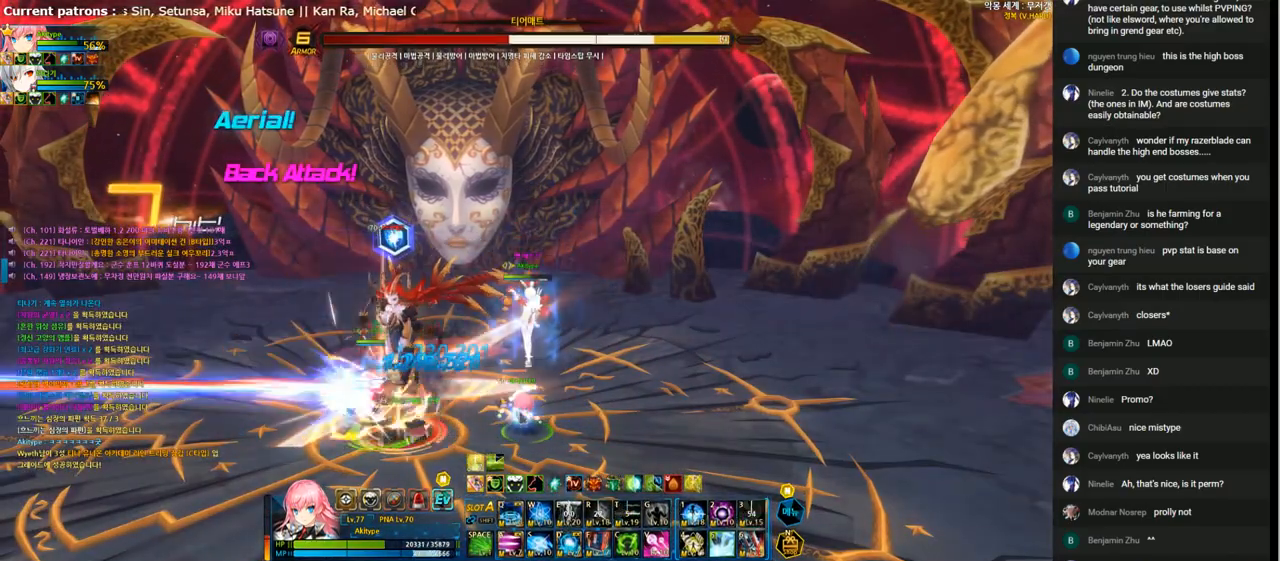
{"keys": [], "events": [[33, "3", "down"], [133, "3", "up"]]}
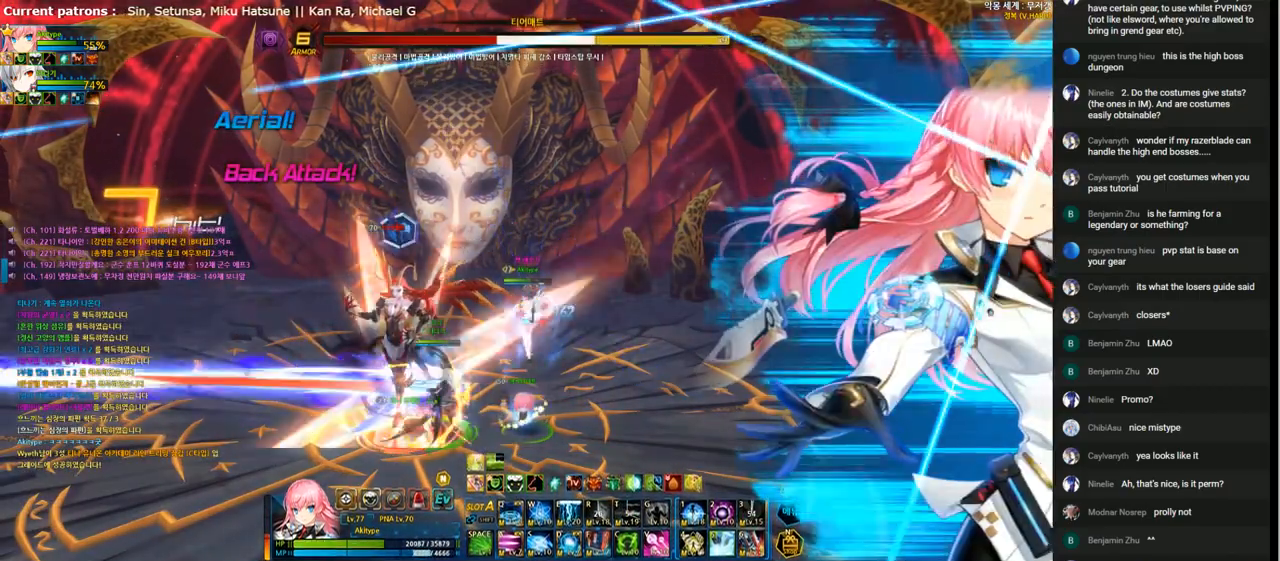
{"keys": [], "events": []}
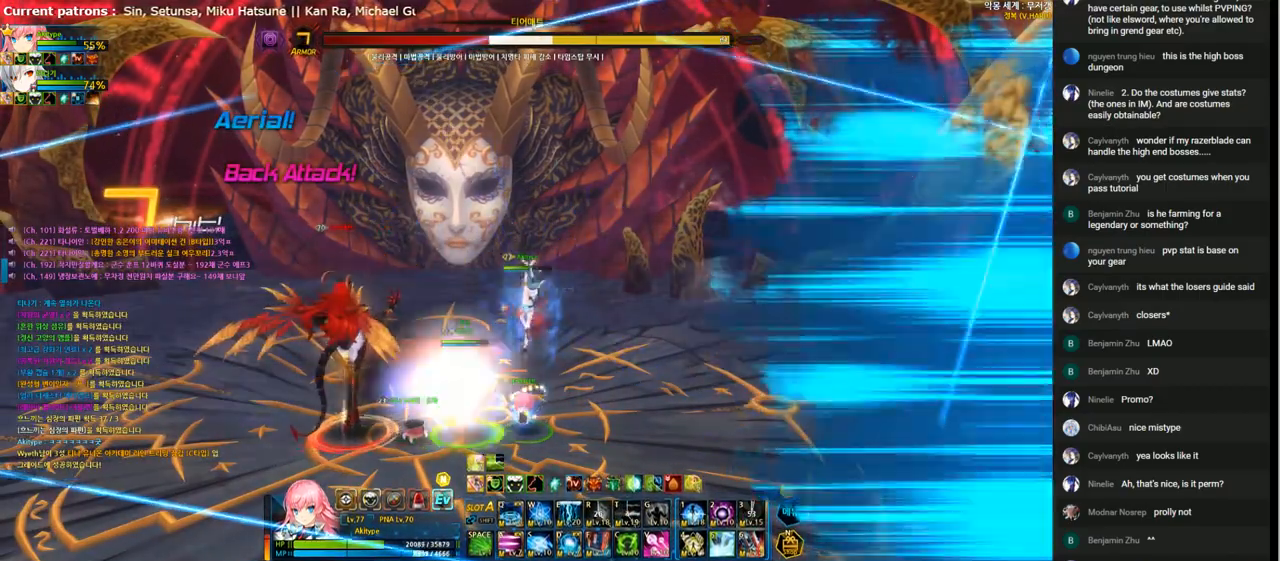
{"keys": ["left"], "events": [[433, "a", "down"], [500, "a", "up"], [500, "left", "down"]]}
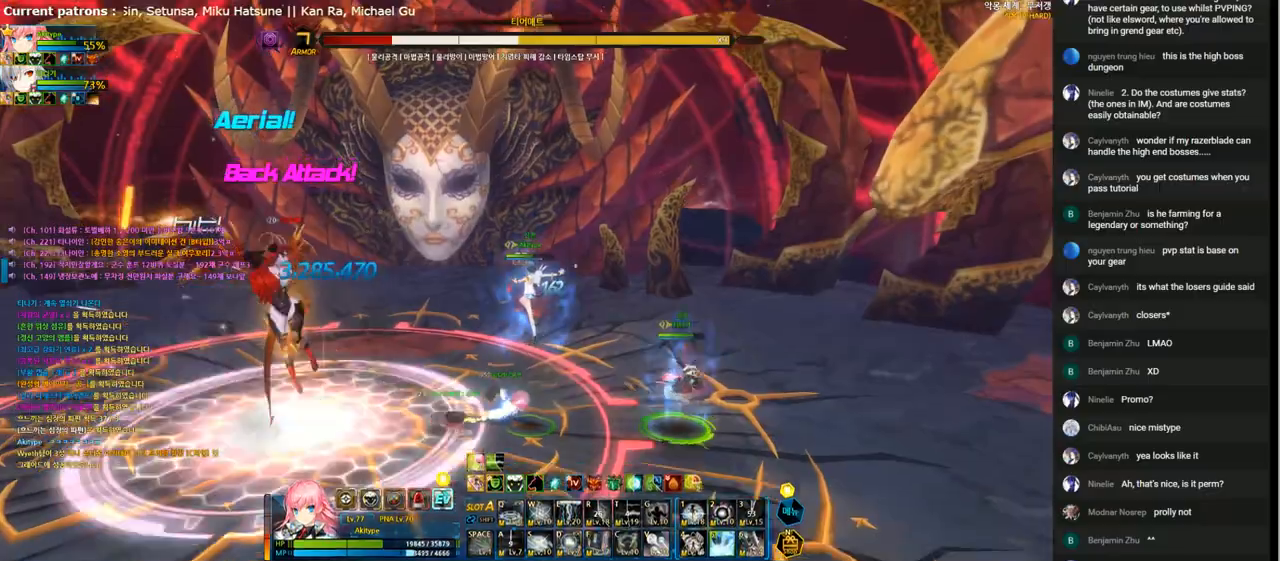
{"keys": [], "events": [[67, "a", "down"], [133, "a", "up"], [167, "left", "up"], [233, "a", "down"], [333, "a", "up"], [400, "a", "down"], [500, "a", "up"]]}
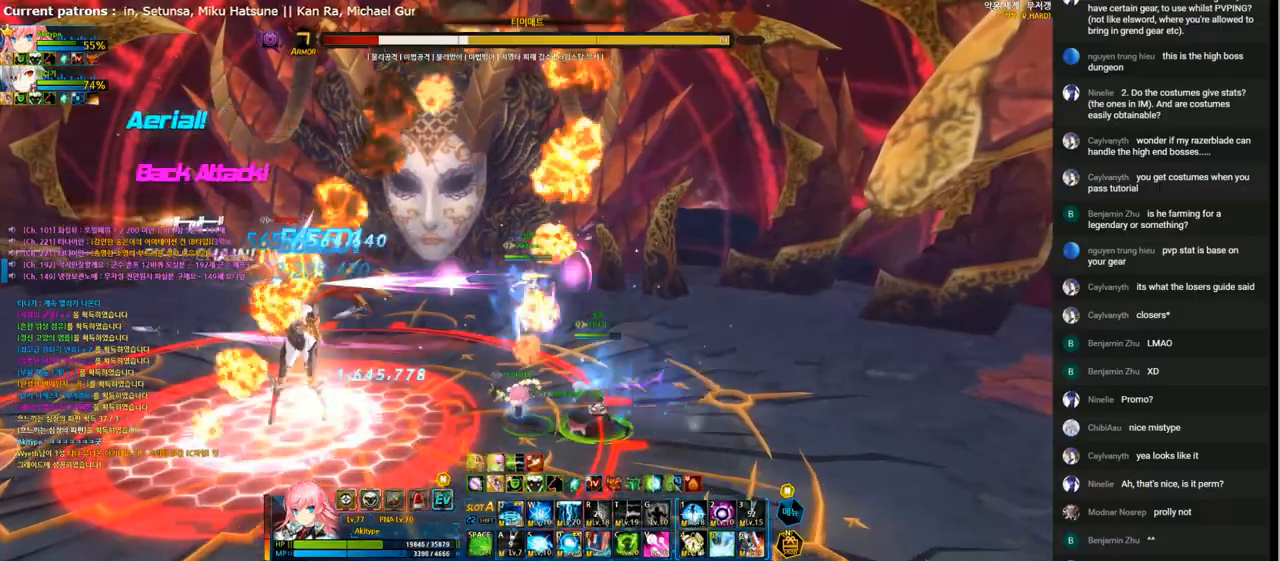
{"keys": ["v"], "events": [[67, "a", "down"], [133, "a", "up"], [233, "a", "down"], [300, "a", "up"], [367, "a", "down"], [467, "a", "up"], [467, "v", "down"]]}
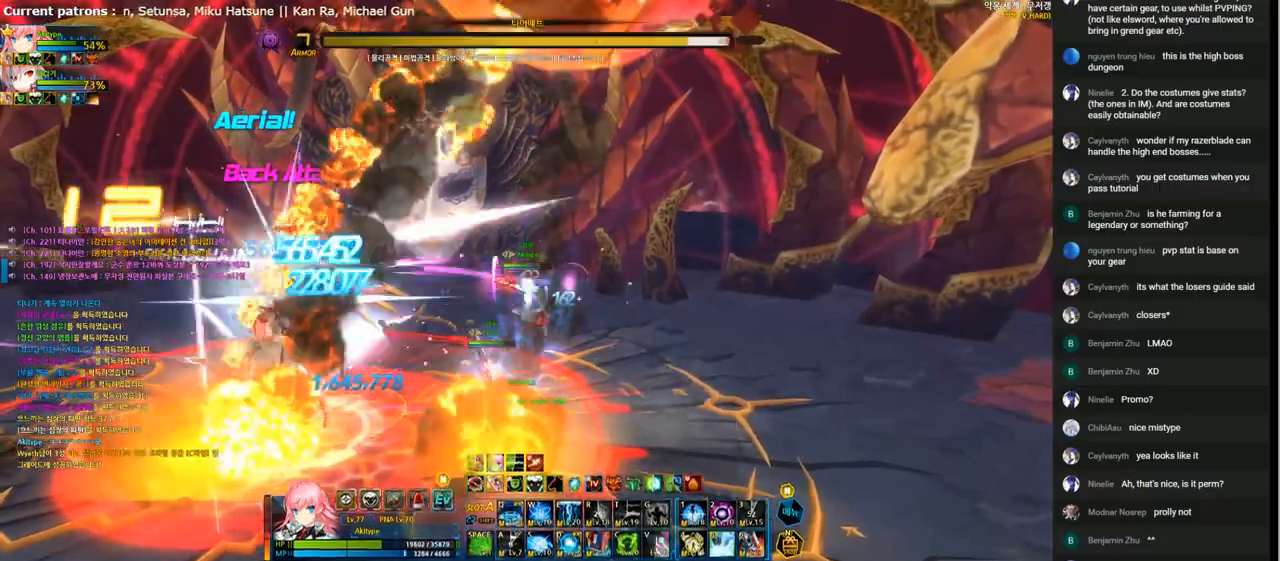
{"keys": ["left"], "events": [[33, "left", "down"], [33, "v", "up"], [100, "1", "down"], [200, "1", "up"], [267, "1", "down"], [367, "1", "up"]]}